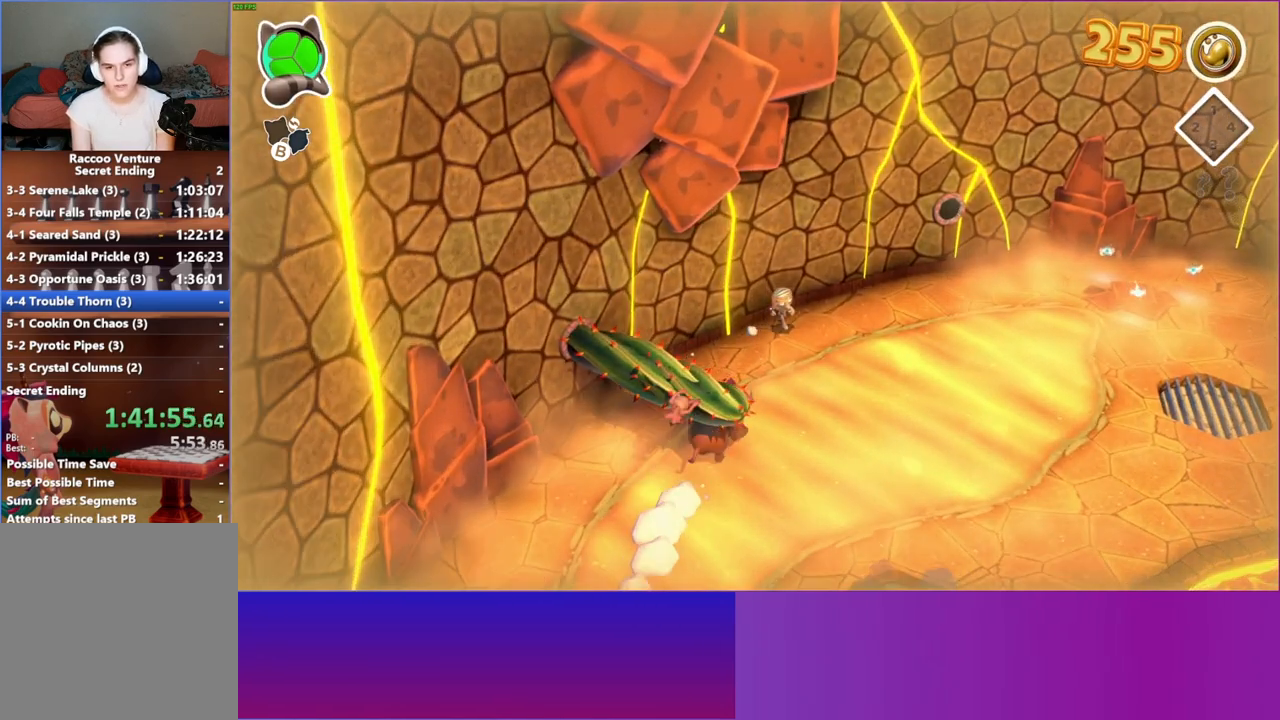
Gameplay with a controller (Xbox layout); each line is a JSON object with the inputs held at the frame after it. "events" lists button and stick changes between this image and that frame as [ms after this image, input, new state], when the widget could be followed in between. Not read: R3.
{"buttons": [], "left_stick": "down", "right_stick": "center", "events": [[317, "A", "up"]]}
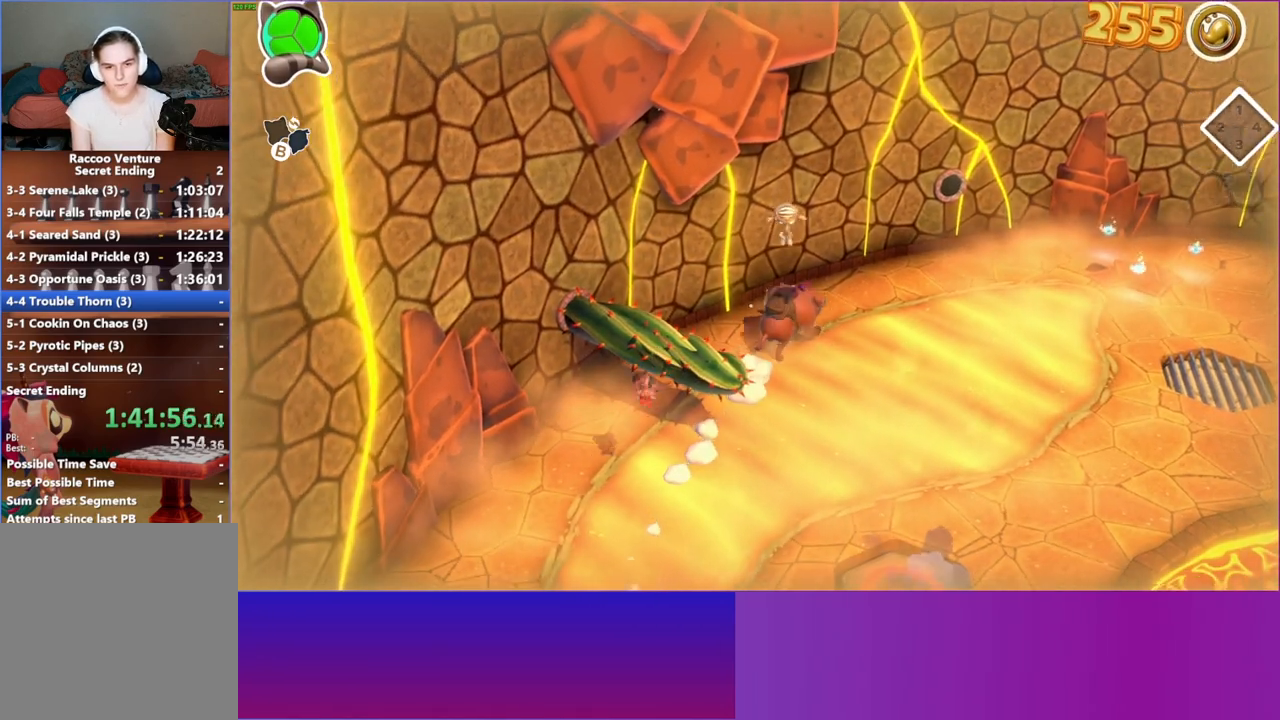
{"buttons": [], "left_stick": "down-left", "right_stick": "center", "events": [[83, "Y", "down"], [233, "Y", "up"], [383, "left_stick", "down-left"]]}
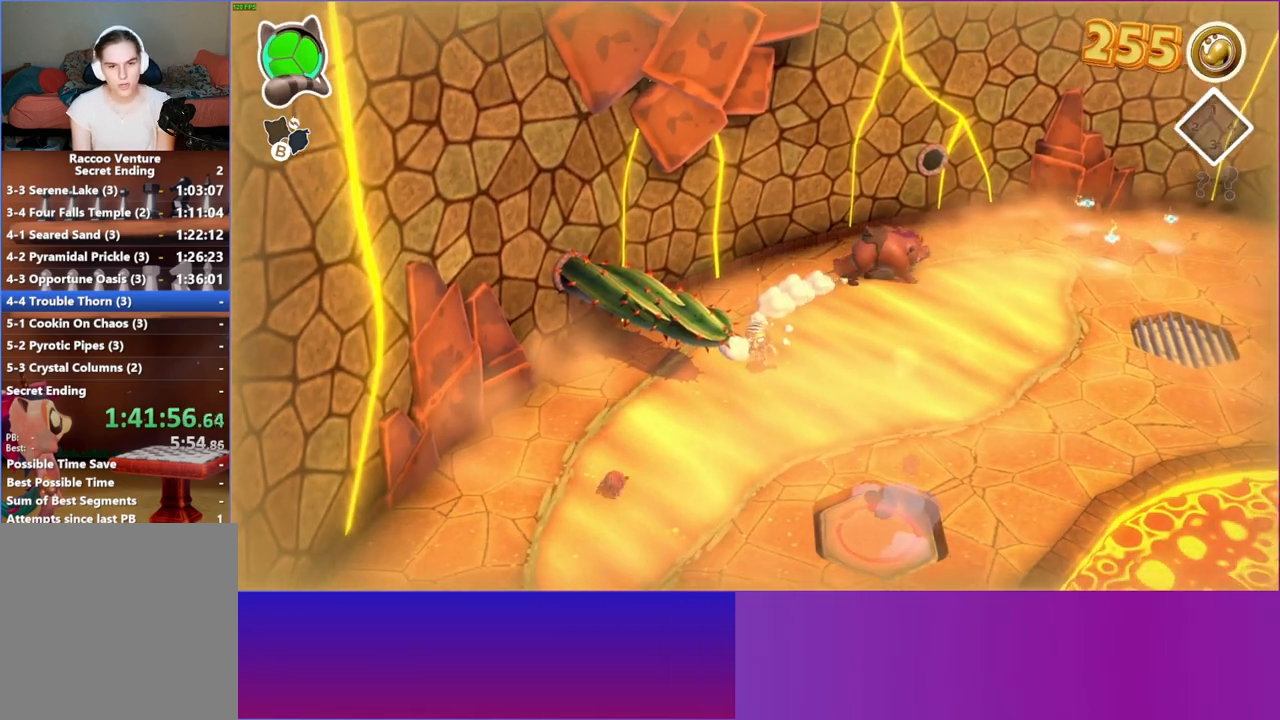
{"buttons": [], "left_stick": "down-left", "right_stick": "center", "events": []}
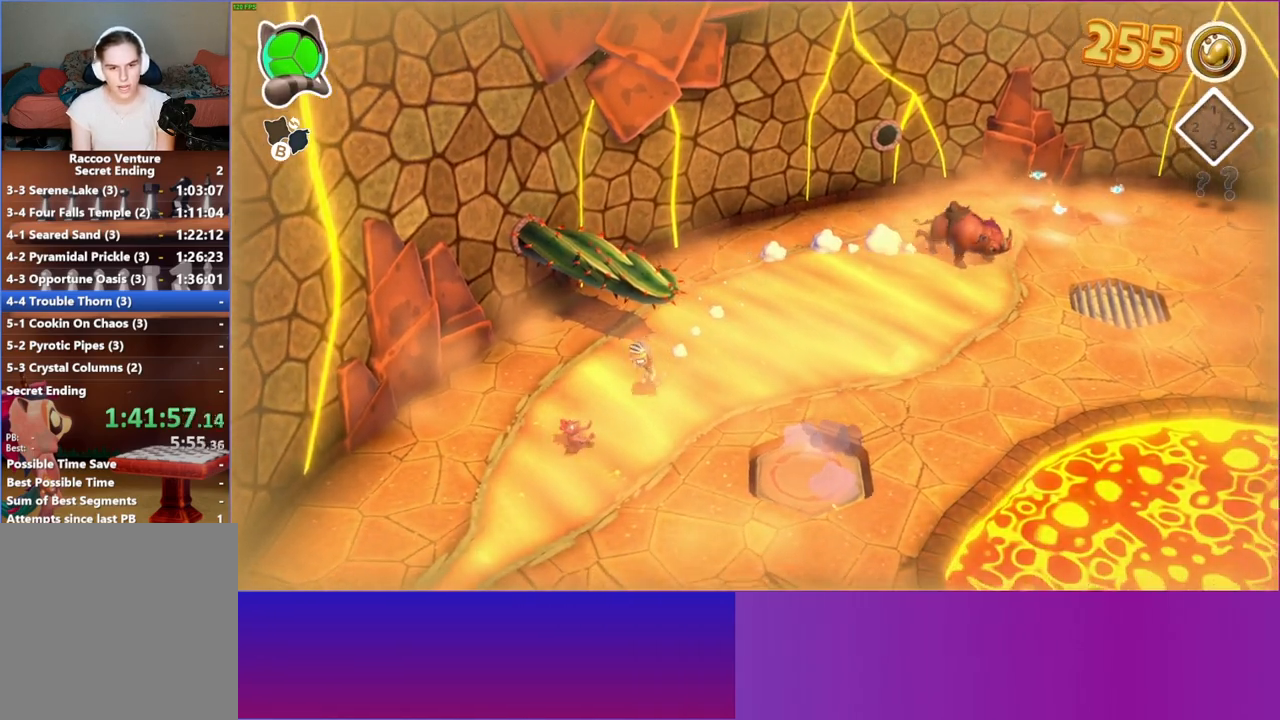
{"buttons": ["X"], "left_stick": "down-right", "right_stick": "center", "events": [[200, "left_stick", "down-right"], [433, "X", "down"]]}
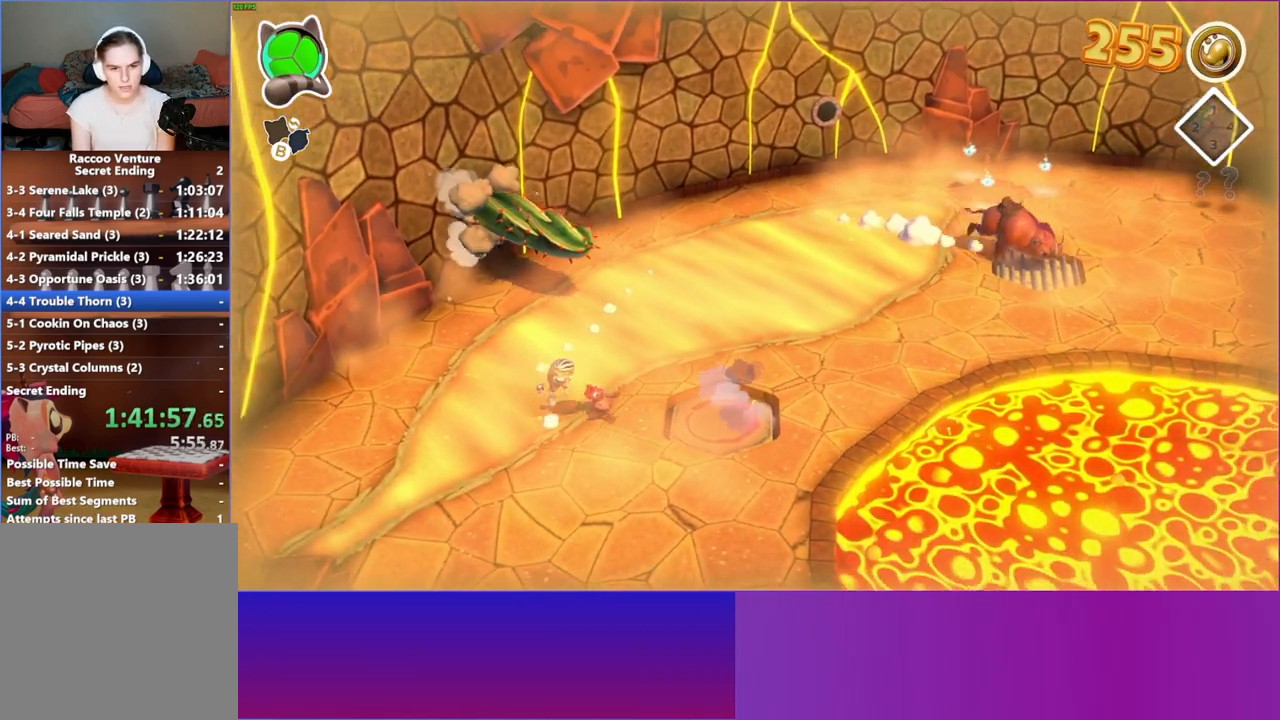
{"buttons": [], "left_stick": "up-right", "right_stick": "center", "events": [[33, "left_stick", "right"], [50, "X", "up"], [183, "left_stick", "up-right"]]}
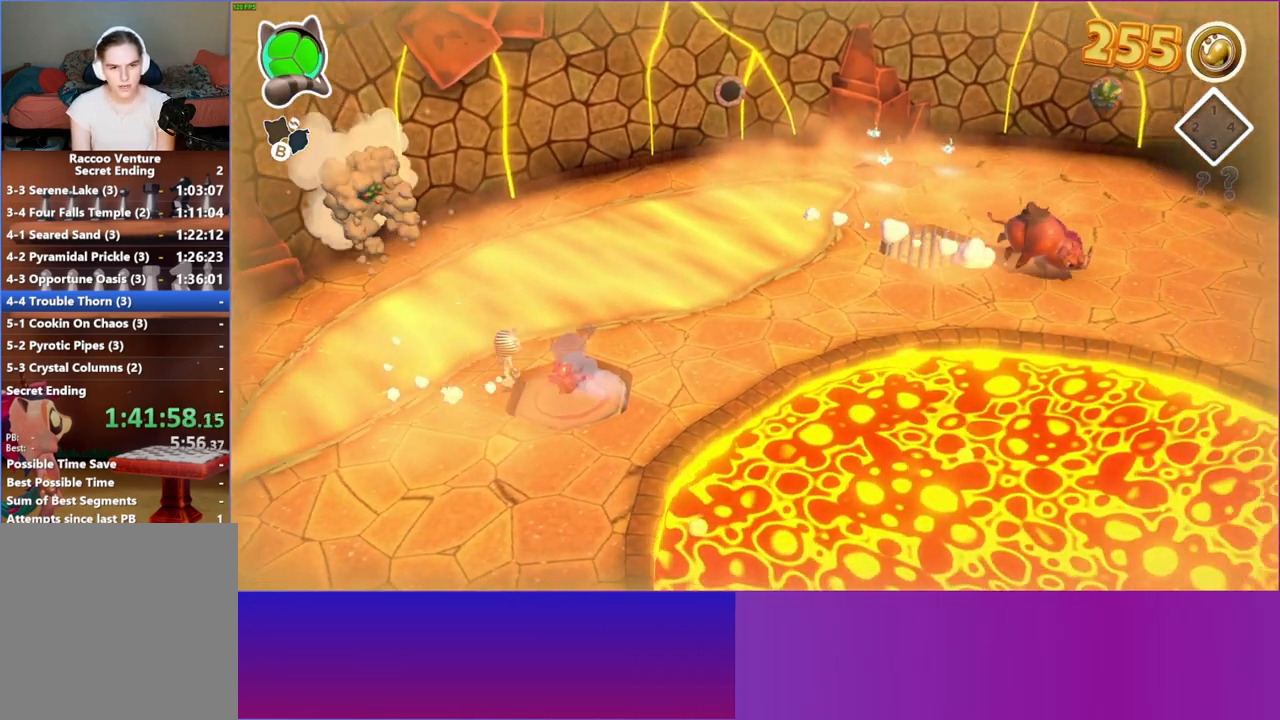
{"buttons": [], "left_stick": "up-right", "right_stick": "center", "events": [[50, "X", "down"], [67, "left_stick", "down-right"], [167, "left_stick", "right"], [183, "X", "up"], [367, "left_stick", "up-right"], [383, "X", "down"], [500, "X", "up"]]}
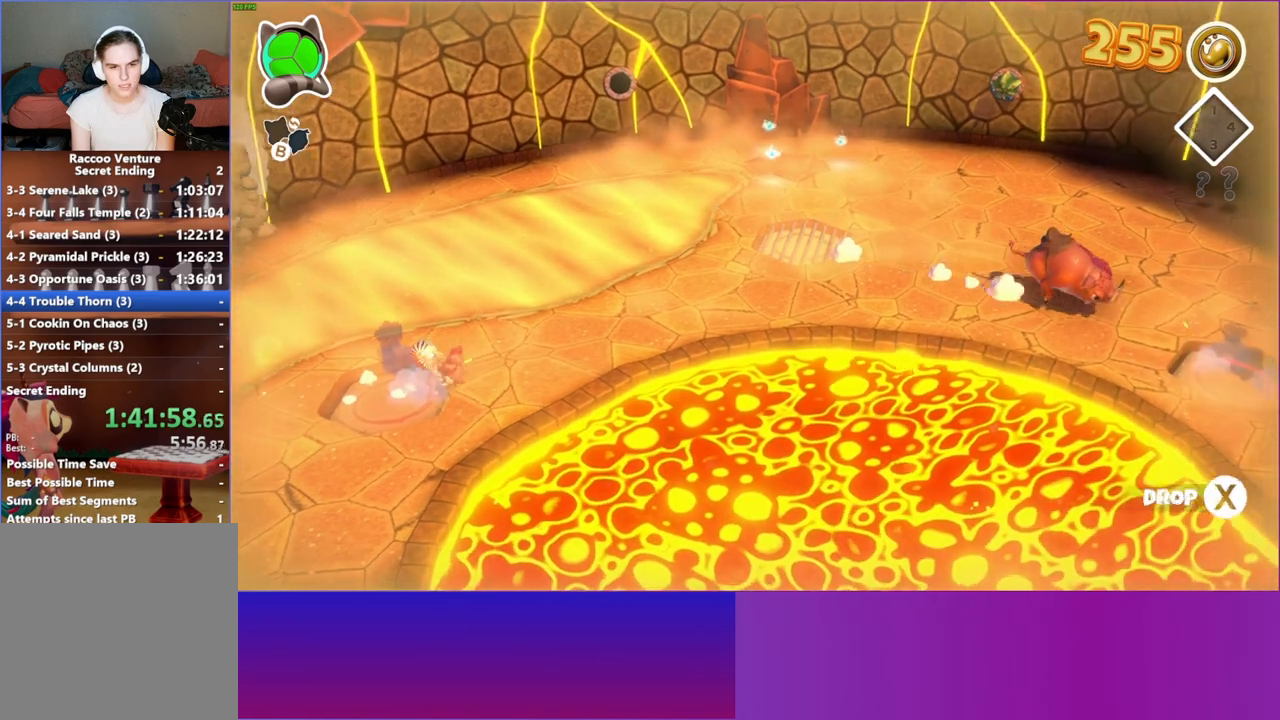
{"buttons": [], "left_stick": "down-right", "right_stick": "center", "events": [[267, "left_stick", "down-right"]]}
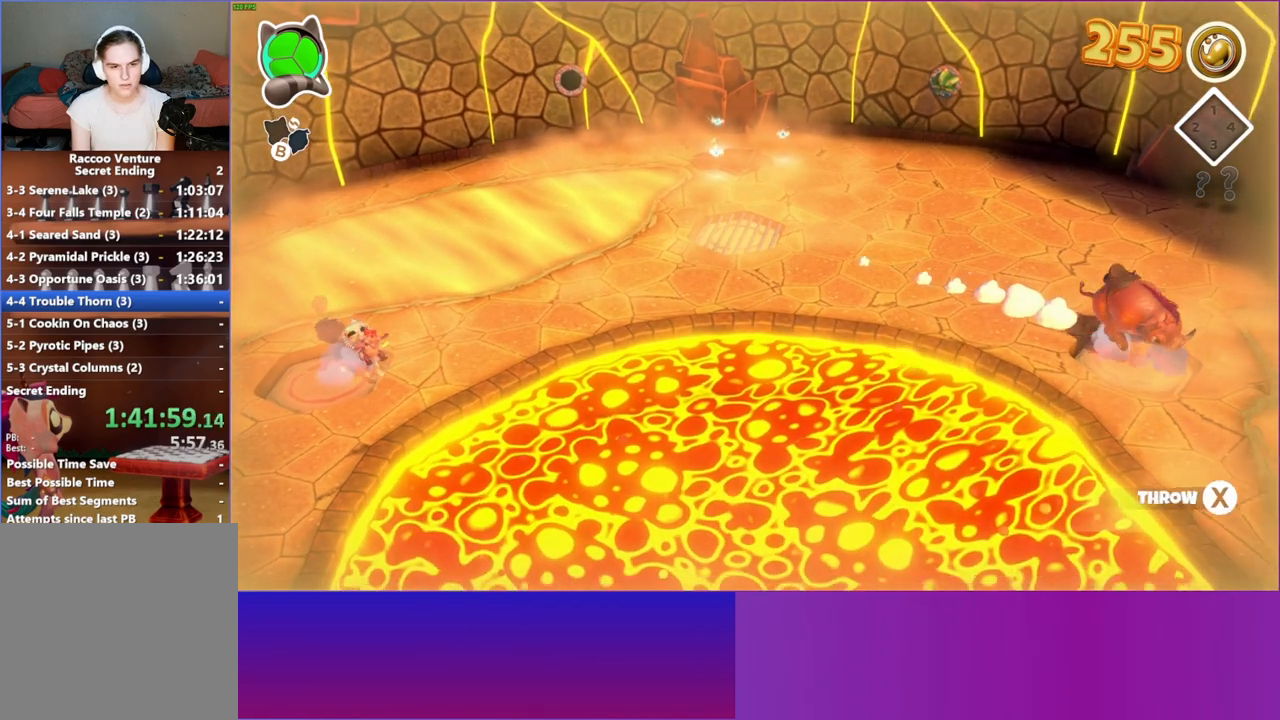
{"buttons": [], "left_stick": "up", "right_stick": "center", "events": [[83, "X", "down"], [150, "X", "up"], [200, "left_stick", "up-left"], [350, "left_stick", "up"]]}
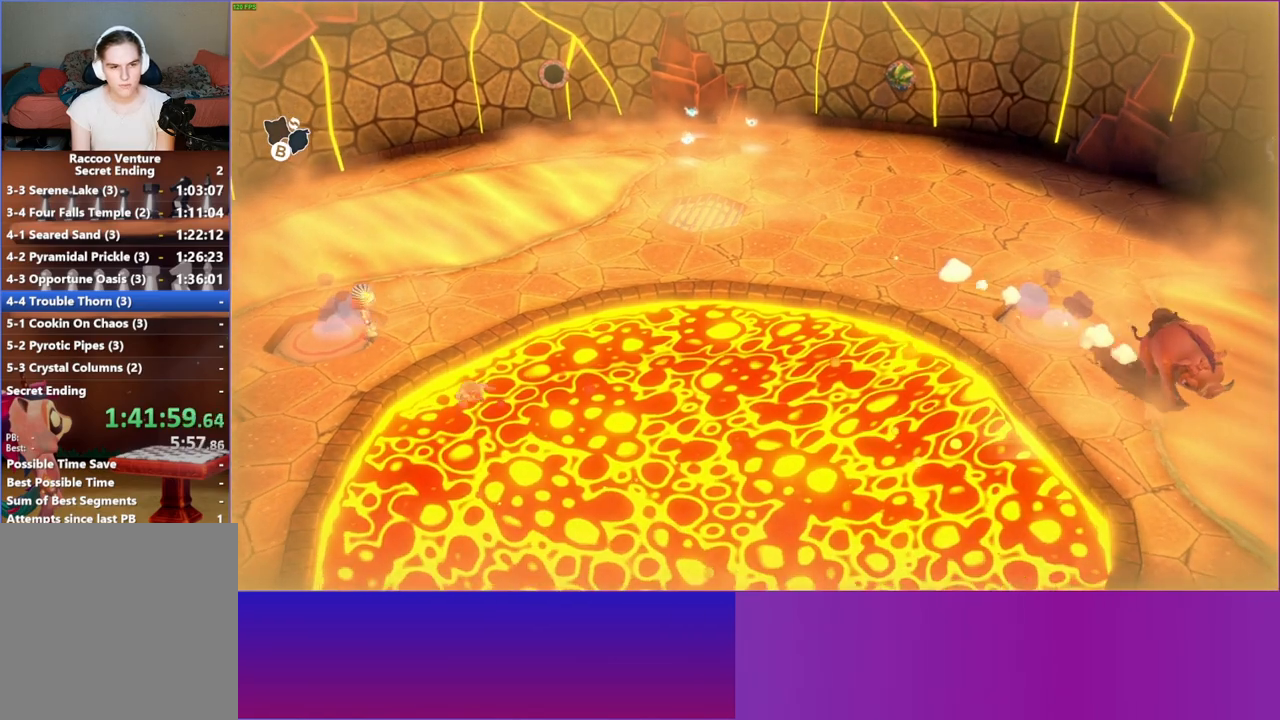
{"buttons": [], "left_stick": "up", "right_stick": "center", "events": []}
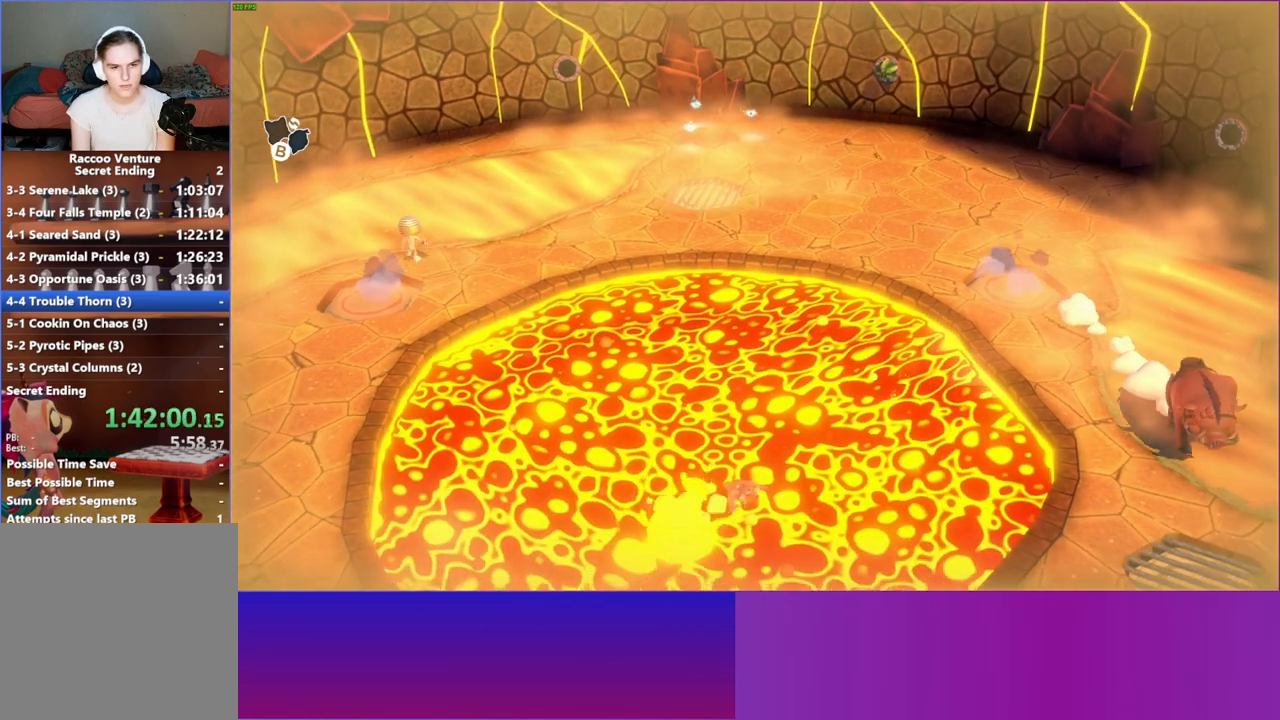
{"buttons": [], "left_stick": "right", "right_stick": "center", "events": [[150, "left_stick", "up-right"], [283, "left_stick", "right"]]}
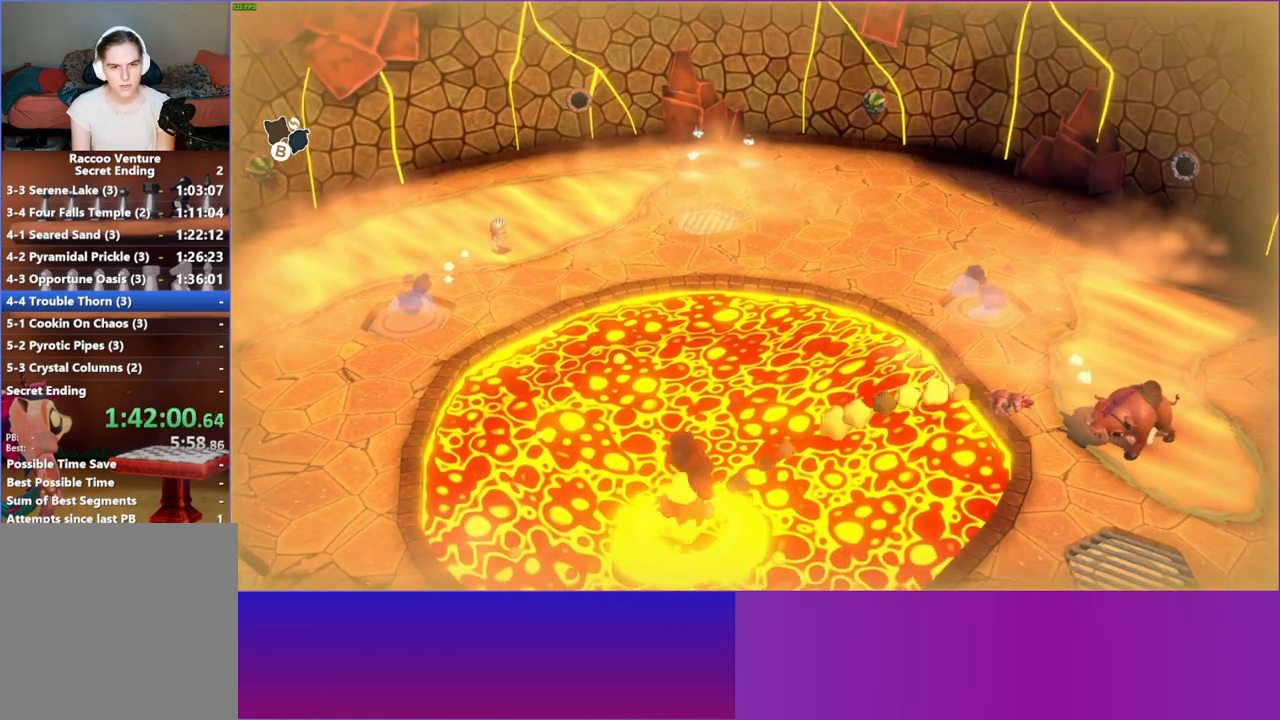
{"buttons": [], "left_stick": "right", "right_stick": "center", "events": [[17, "Y", "down"], [117, "Y", "up"]]}
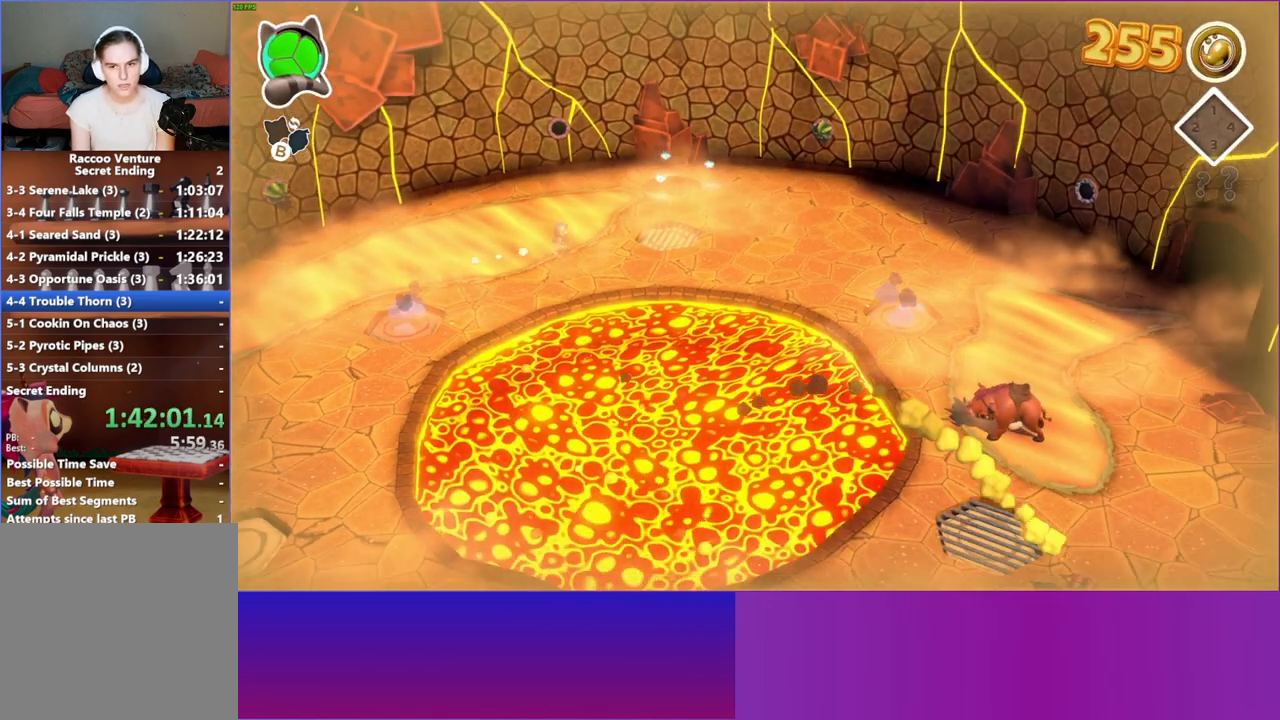
{"buttons": [], "left_stick": "right", "right_stick": "center", "events": []}
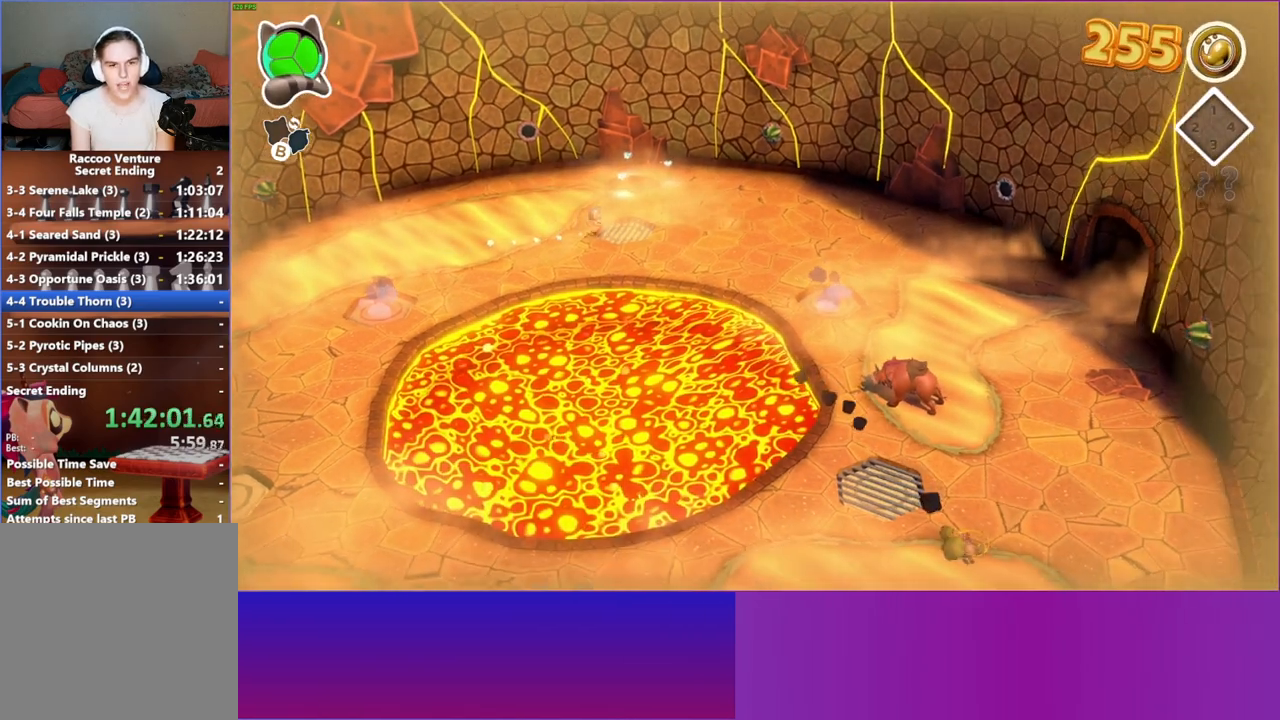
{"buttons": [], "left_stick": "down-right", "right_stick": "center", "events": [[250, "left_stick", "down-right"]]}
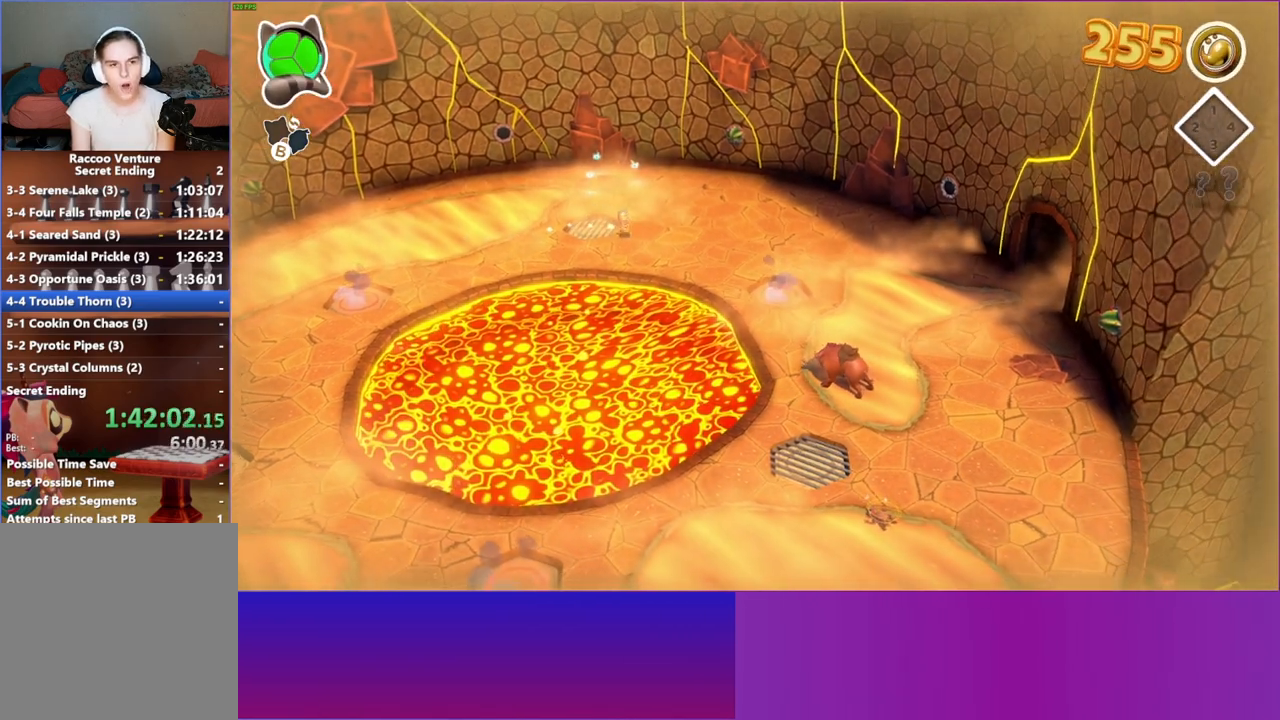
{"buttons": [], "left_stick": "down-right", "right_stick": "center", "events": []}
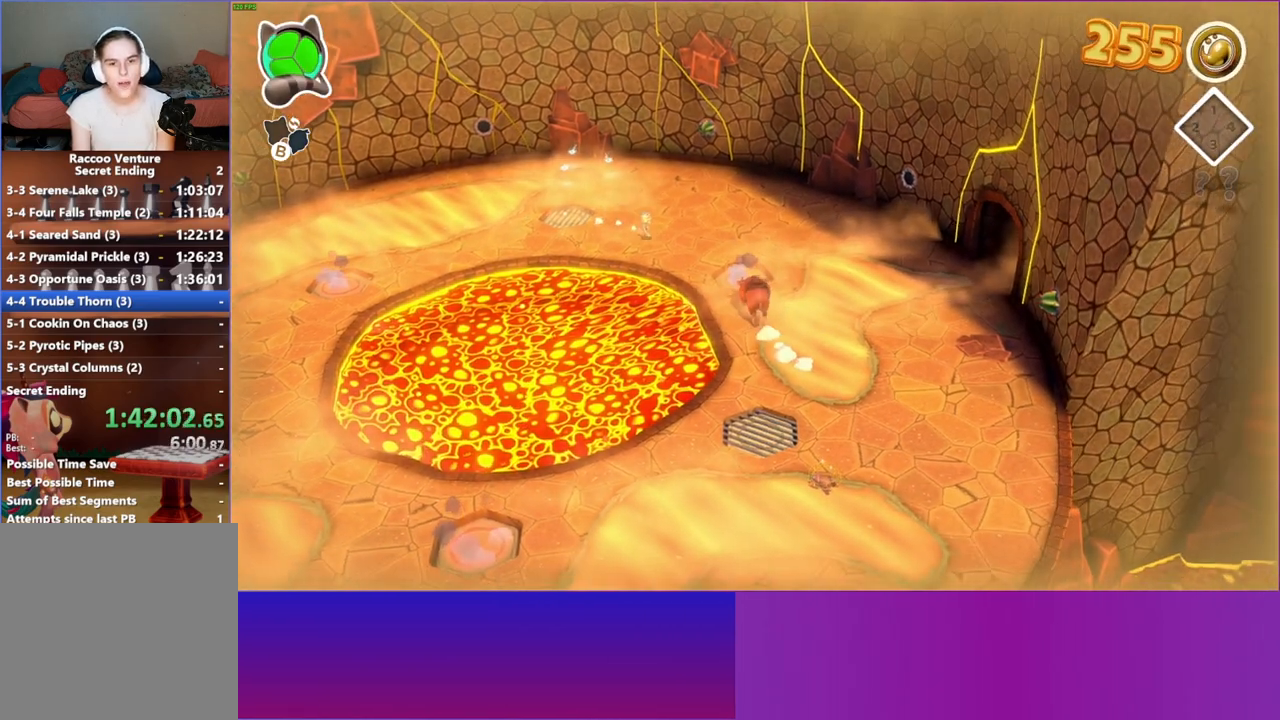
{"buttons": ["A"], "left_stick": "down-right", "right_stick": "center", "events": [[350, "A", "down"]]}
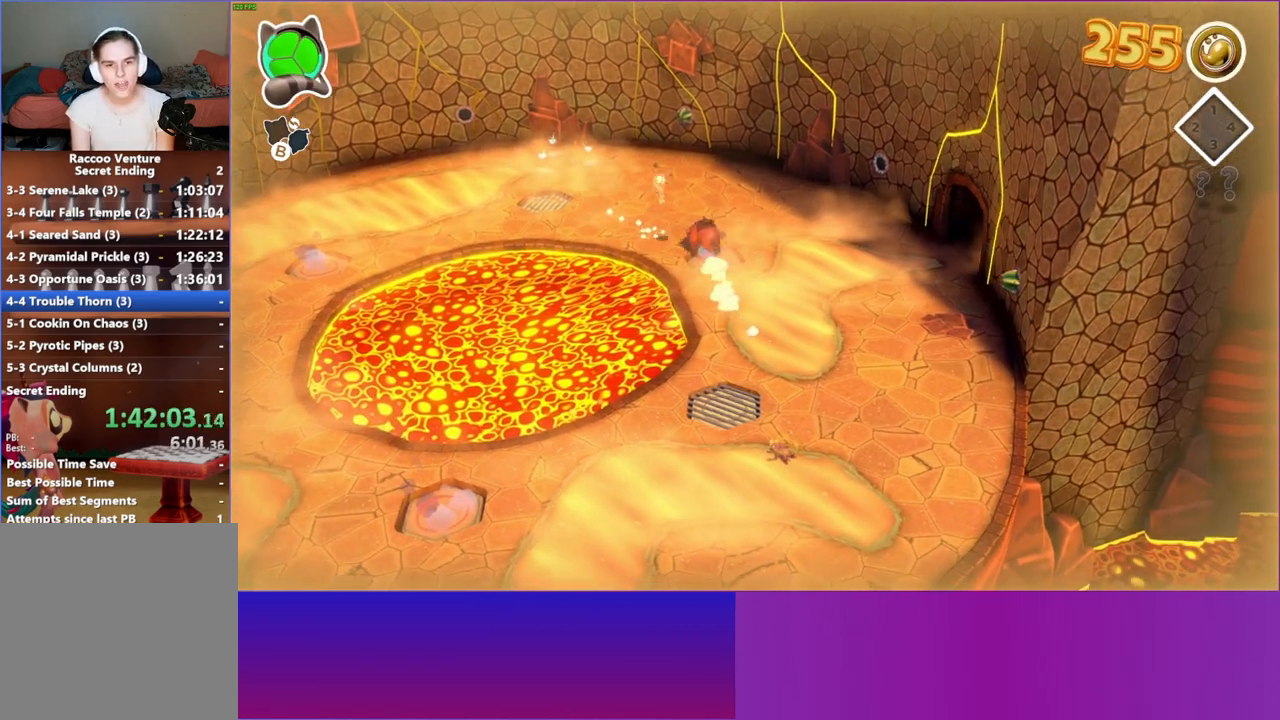
{"buttons": ["Y"], "left_stick": "down", "right_stick": "center", "events": [[217, "A", "up"], [317, "left_stick", "down"], [467, "Y", "down"]]}
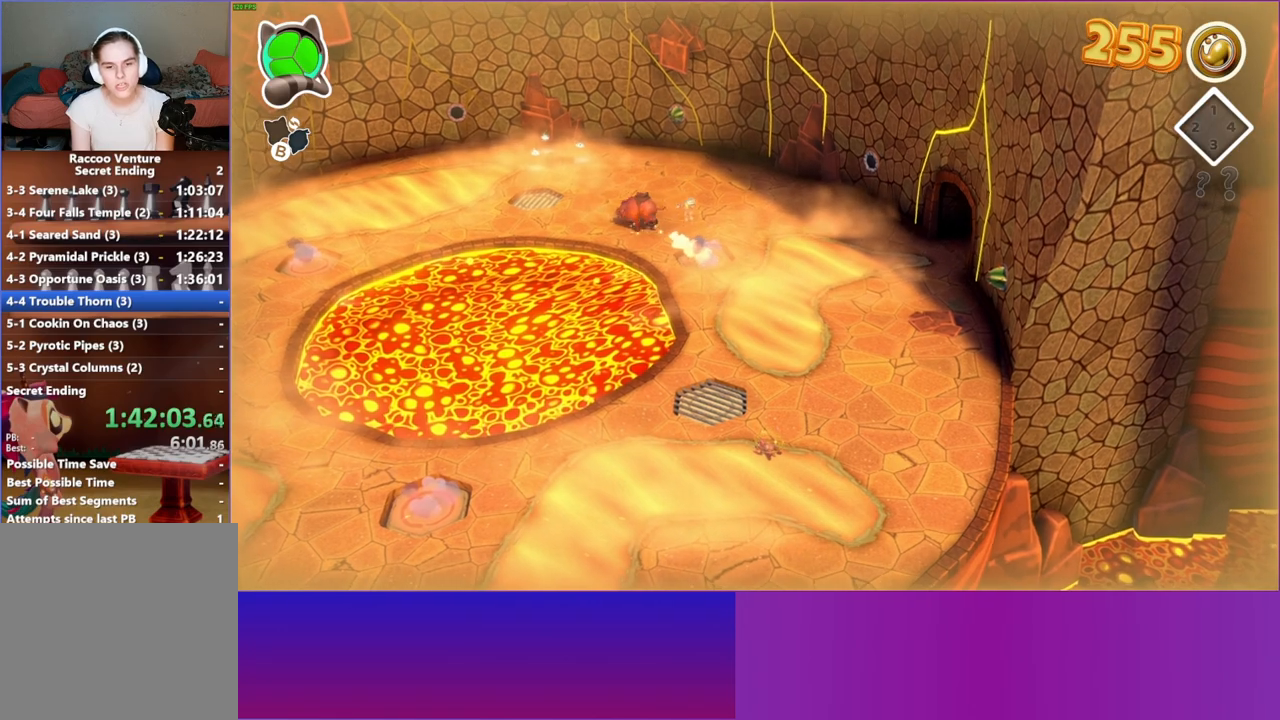
{"buttons": [], "left_stick": "down", "right_stick": "center", "events": [[67, "Y", "up"]]}
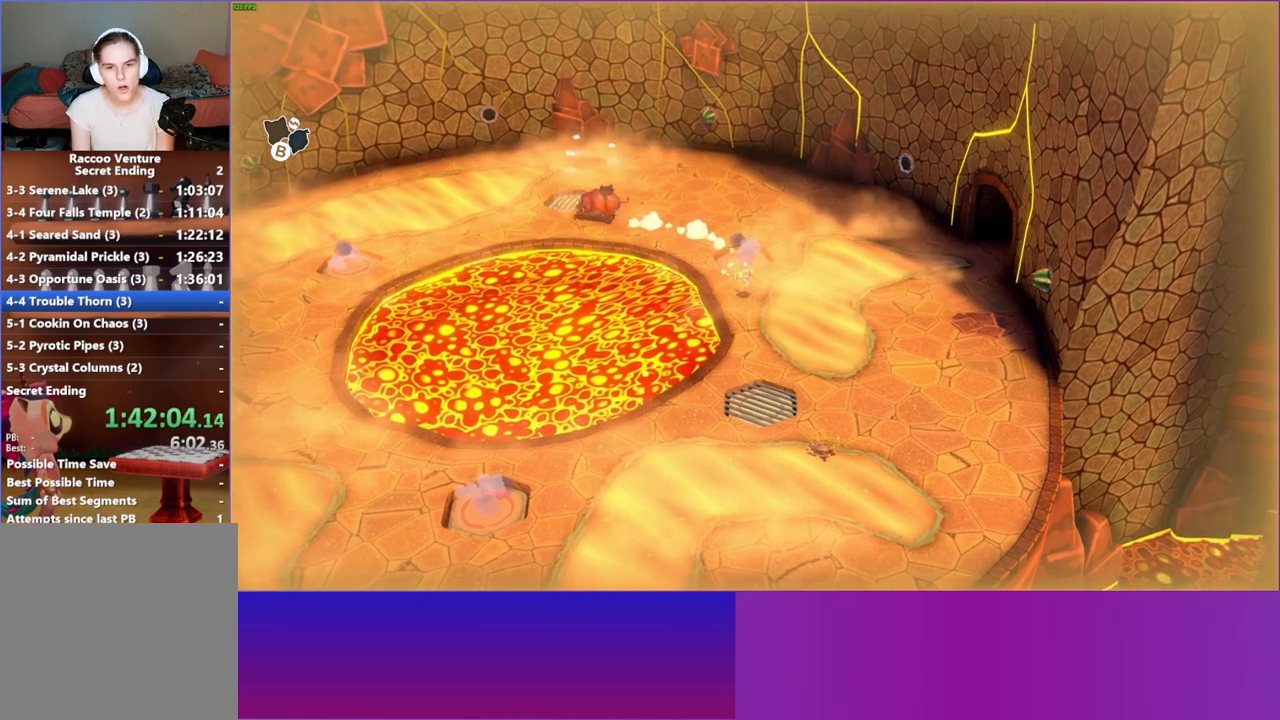
{"buttons": [], "left_stick": "down", "right_stick": "center", "events": [[117, "left_stick", "down-right"], [233, "left_stick", "down"]]}
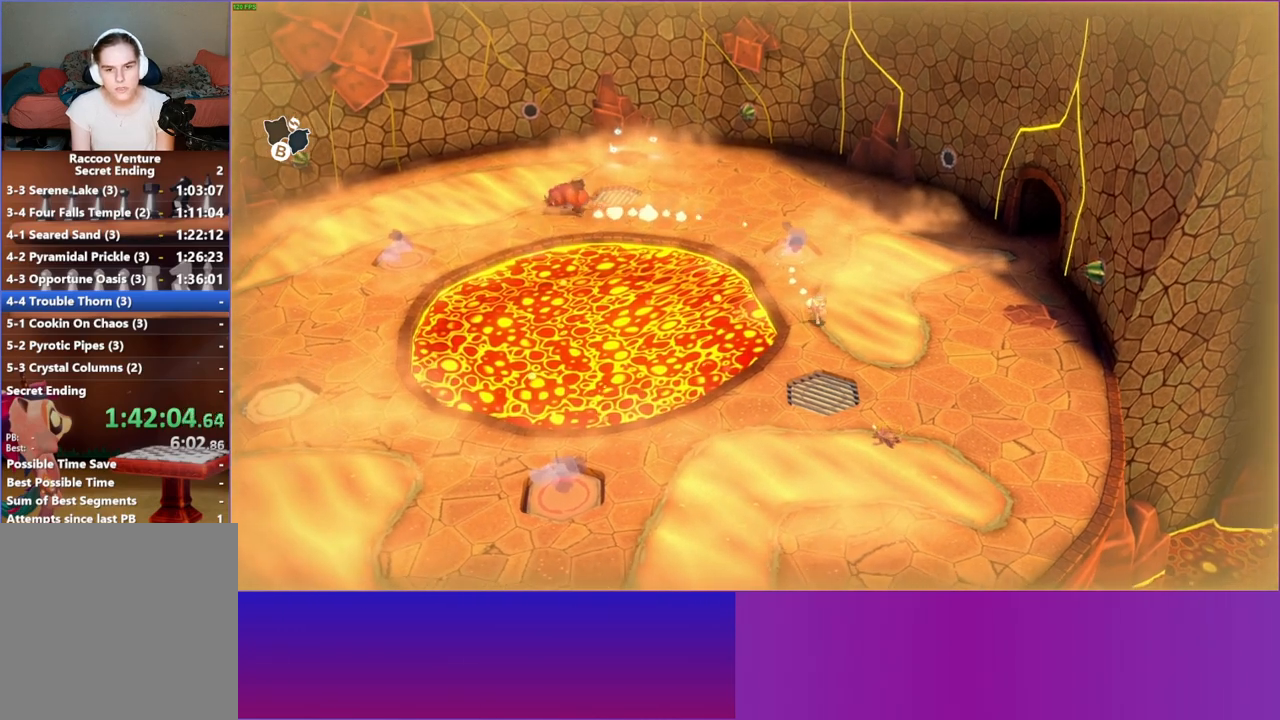
{"buttons": [], "left_stick": "down", "right_stick": "center", "events": []}
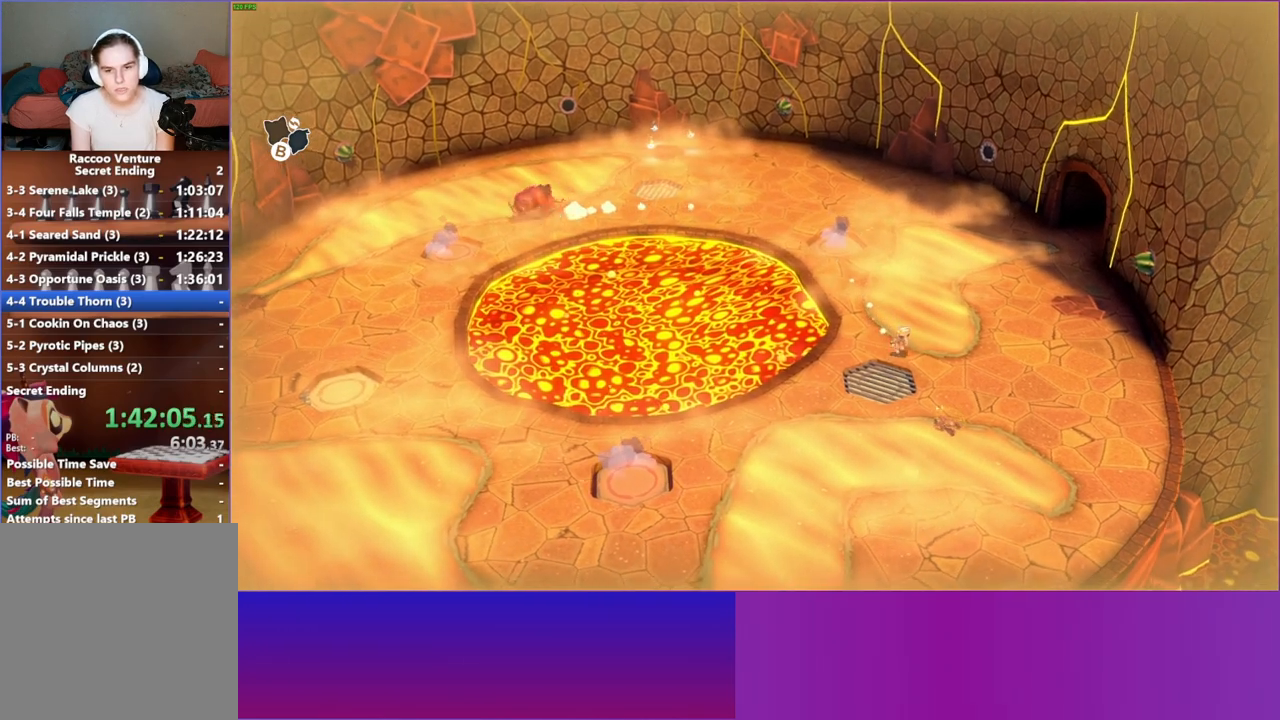
{"buttons": [], "left_stick": "down", "right_stick": "center", "events": [[383, "A", "down"], [483, "A", "up"]]}
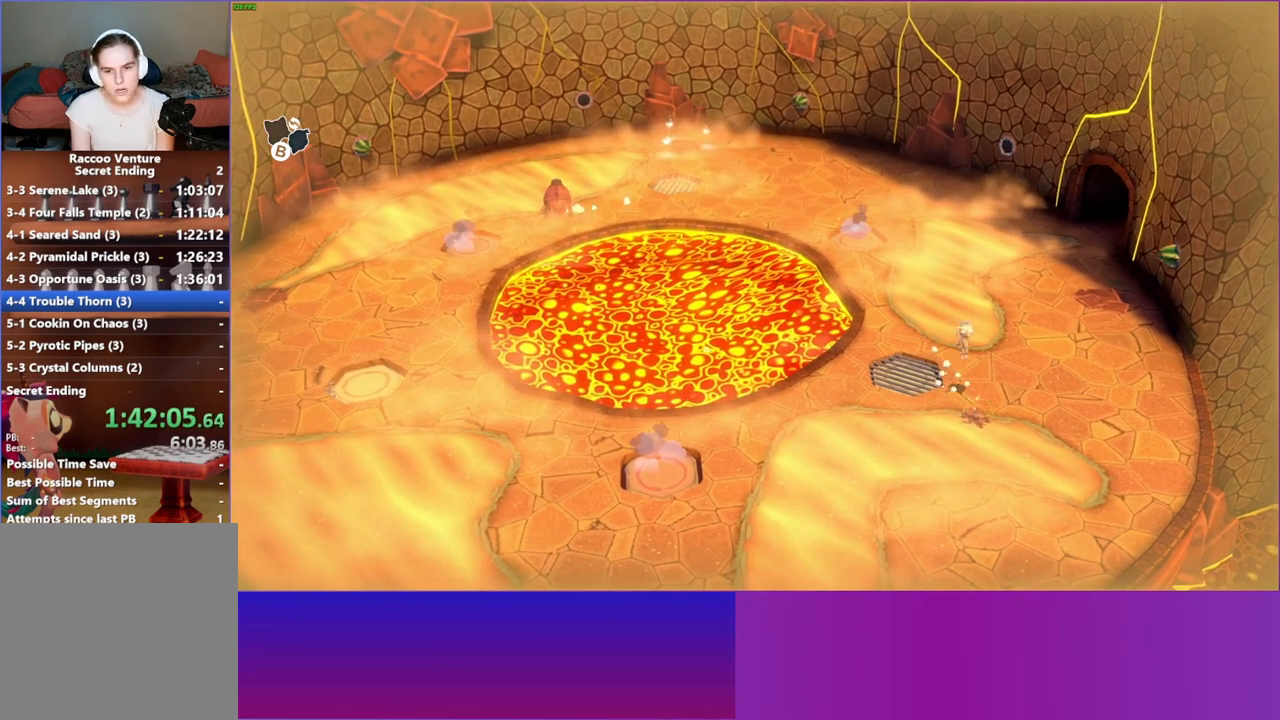
{"buttons": [], "left_stick": "center", "right_stick": "center", "events": [[267, "X", "down"], [300, "left_stick", "center"], [350, "X", "up"]]}
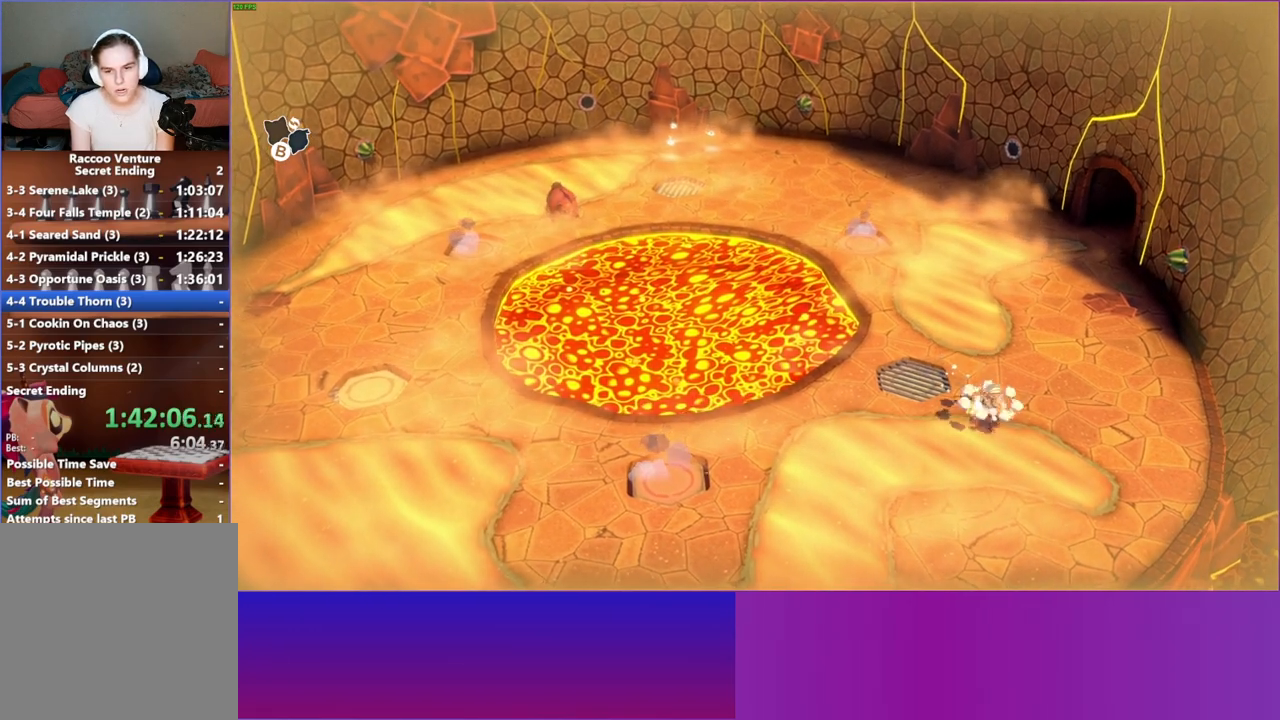
{"buttons": [], "left_stick": "center", "right_stick": "center", "events": [[183, "B", "down"], [267, "B", "up"]]}
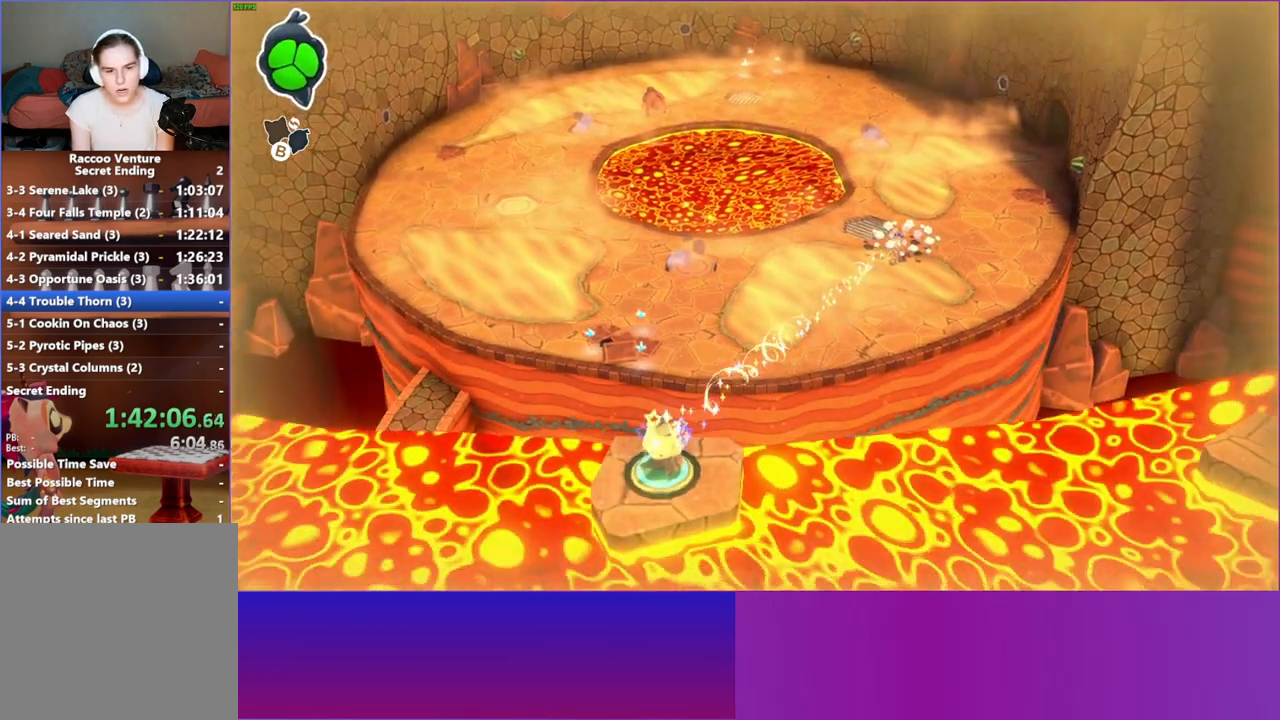
{"buttons": ["A"], "left_stick": "down", "right_stick": "center", "events": [[133, "left_stick", "down-right"], [367, "left_stick", "down"], [500, "A", "down"]]}
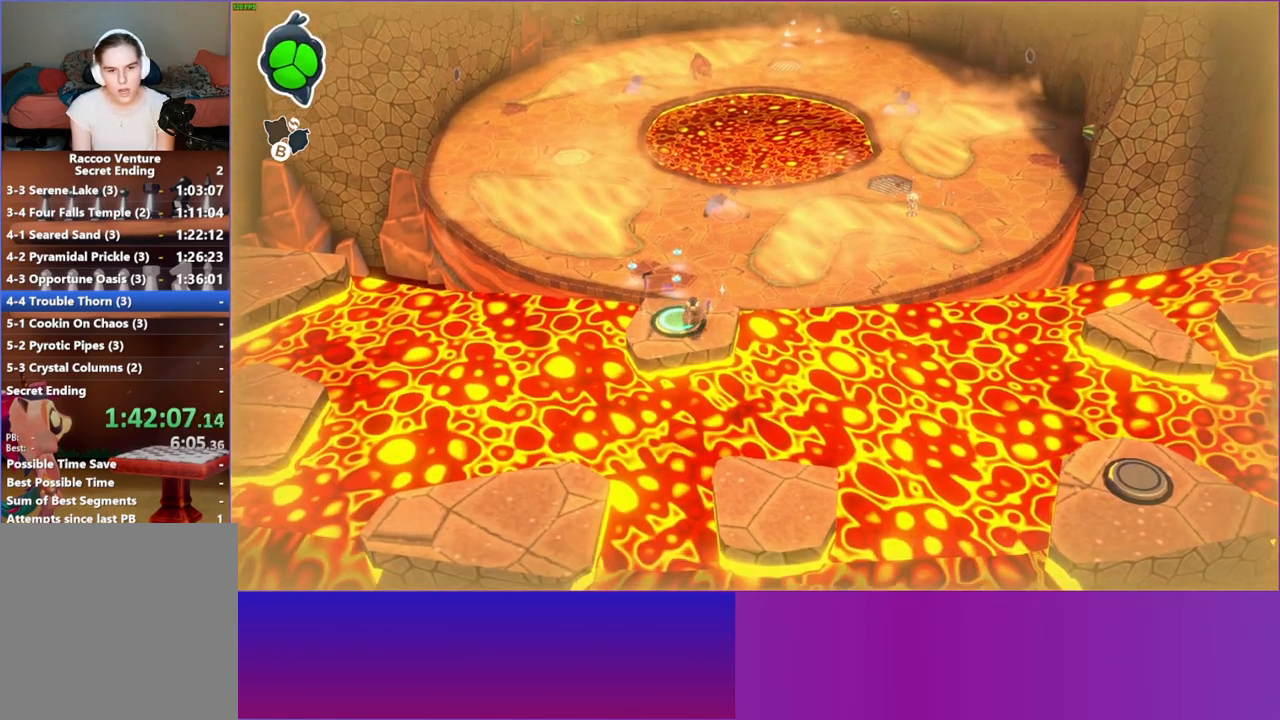
{"buttons": ["A"], "left_stick": "down", "right_stick": "center", "events": [[150, "A", "up"], [500, "A", "down"]]}
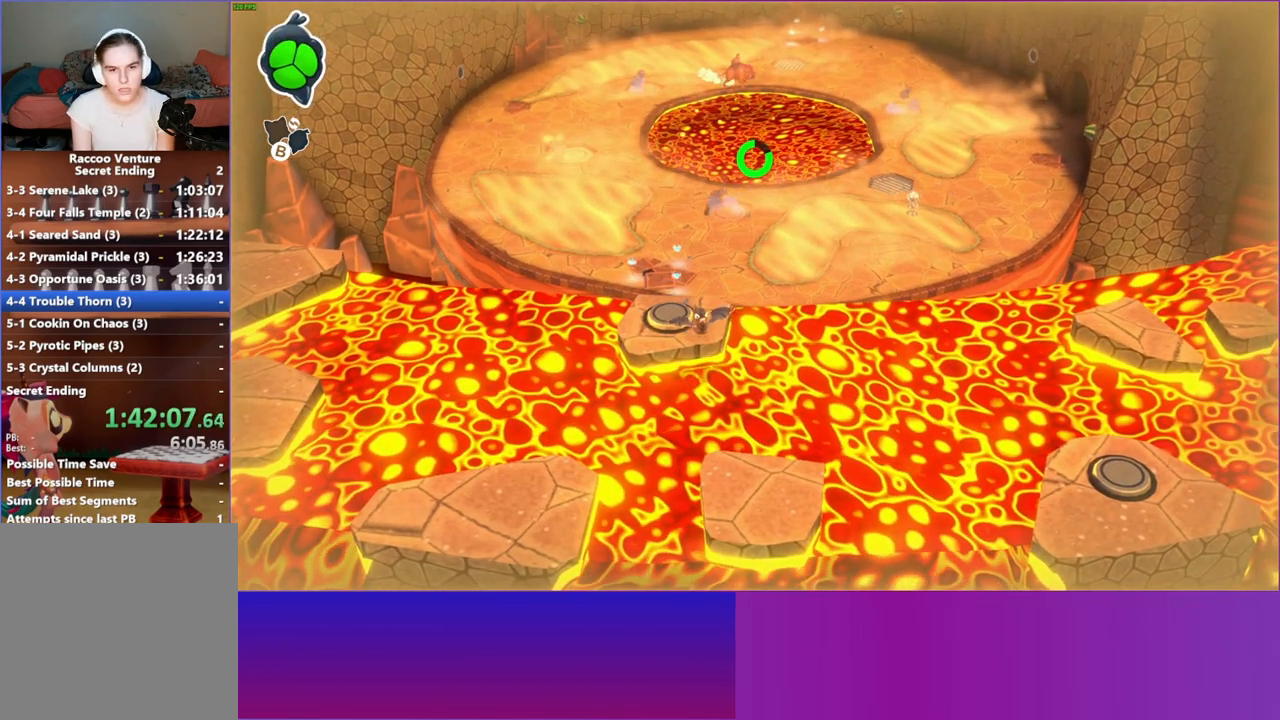
{"buttons": [], "left_stick": "down", "right_stick": "center", "events": [[150, "A", "up"]]}
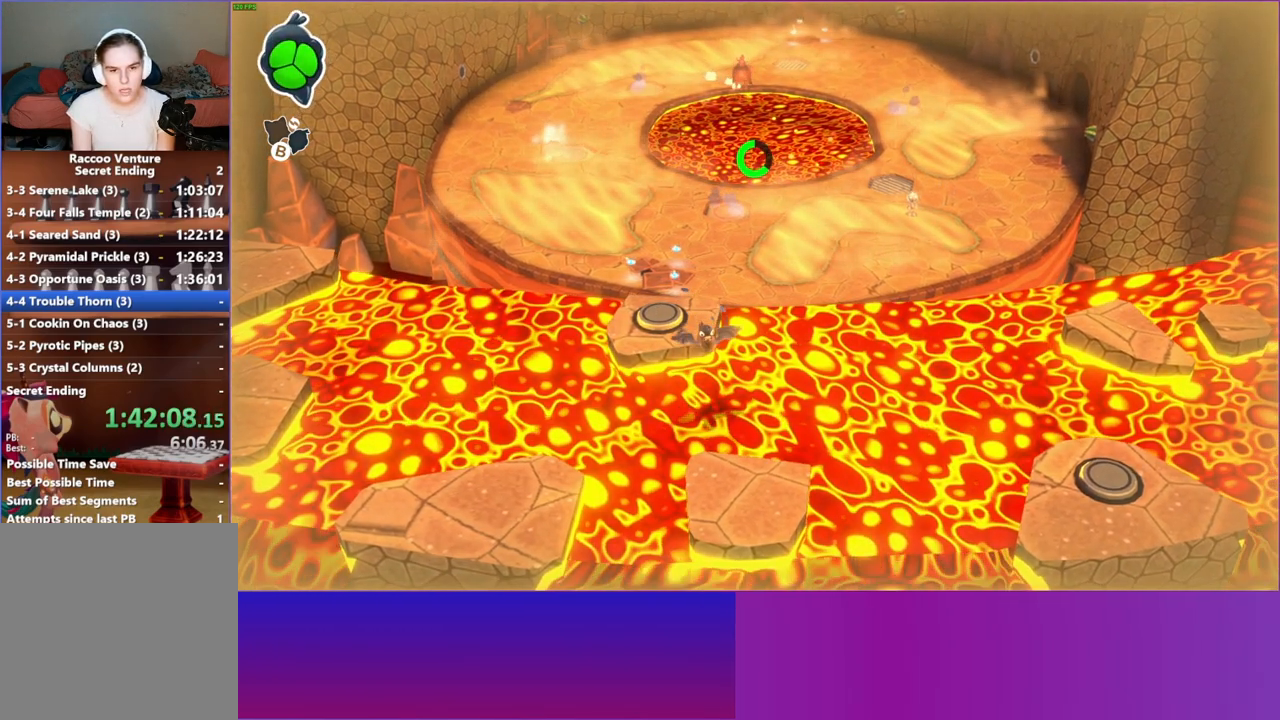
{"buttons": [], "left_stick": "down", "right_stick": "center", "events": [[17, "A", "down"], [100, "A", "up"]]}
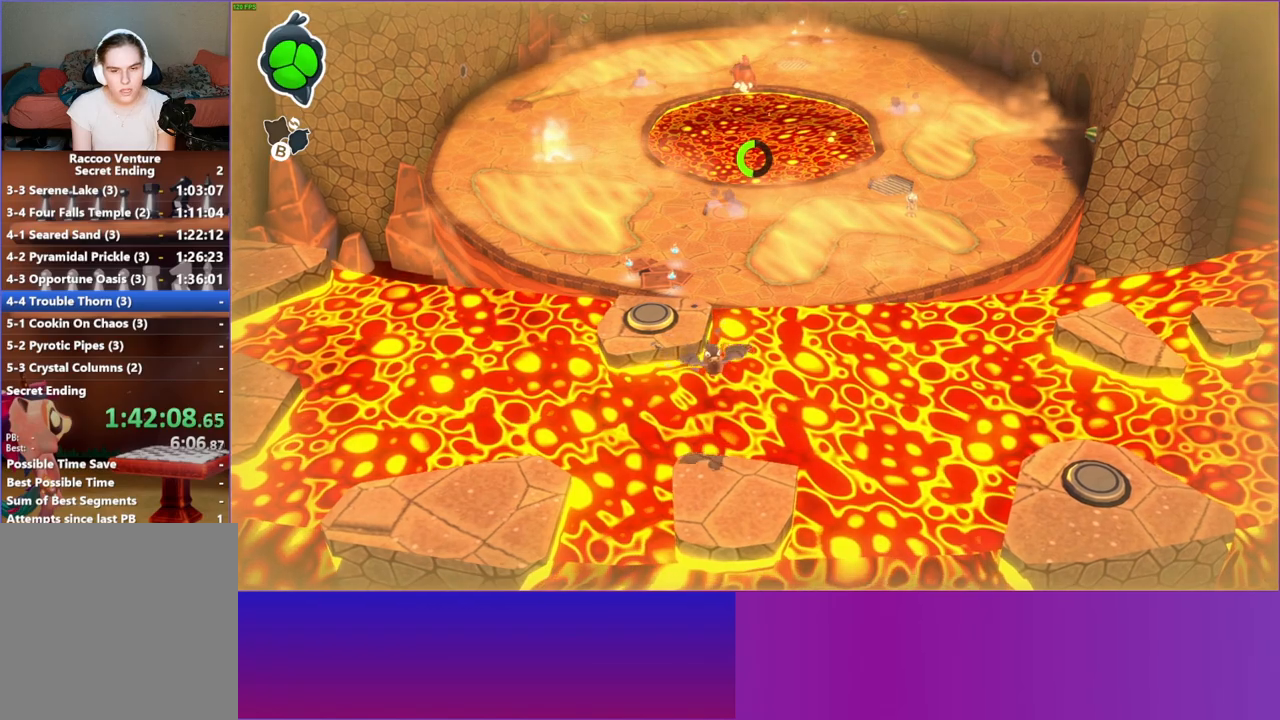
{"buttons": [], "left_stick": "right", "right_stick": "center", "events": [[200, "left_stick", "right"]]}
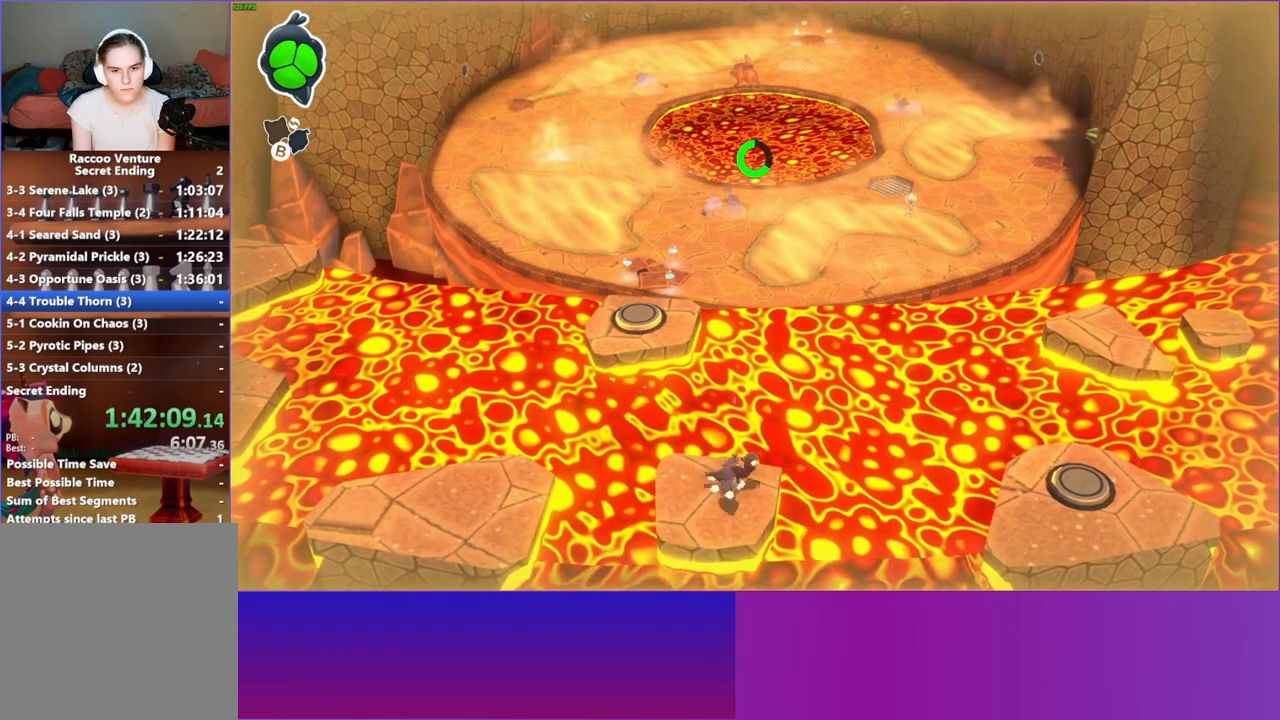
{"buttons": [], "left_stick": "right", "right_stick": "center", "events": [[300, "A", "down"], [500, "A", "up"]]}
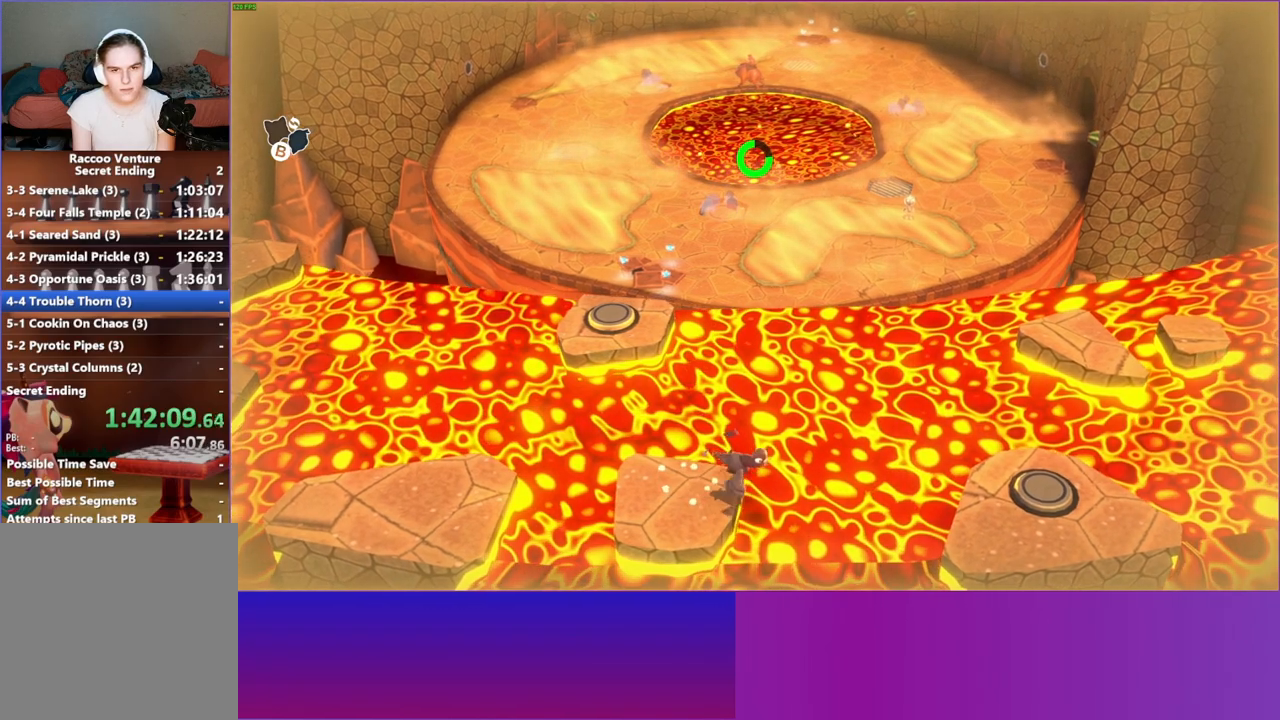
{"buttons": [], "left_stick": "right", "right_stick": "center", "events": [[317, "A", "down"], [483, "A", "up"]]}
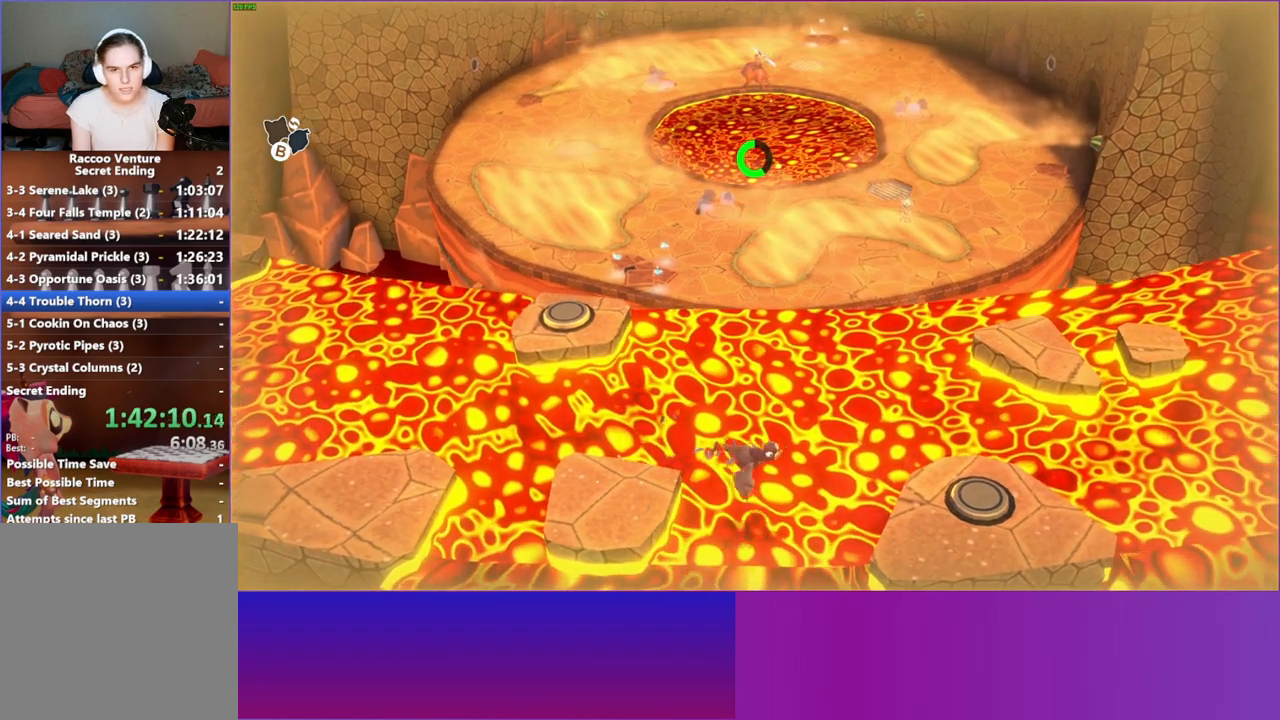
{"buttons": ["A"], "left_stick": "right", "right_stick": "center", "events": [[367, "A", "down"]]}